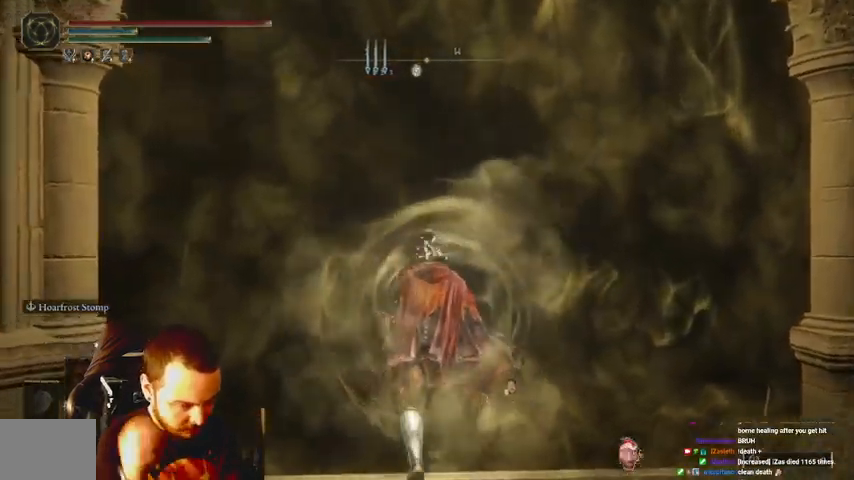
Gameplay with a controller (Xbox layout); each line is a JSON object with the inputs held at the frame after it (dt_ms = milliseconds from this image to that frame). "events" lists button and stick changes between this image and that frame as [ms after this image, input, new state], when the widget could be followed in between. Not read: L3 R3.
{"dt_ms": 500, "buttons": [], "left_stick": "up", "right_stick": "center", "events": [[433, "left_stick", "up"]]}
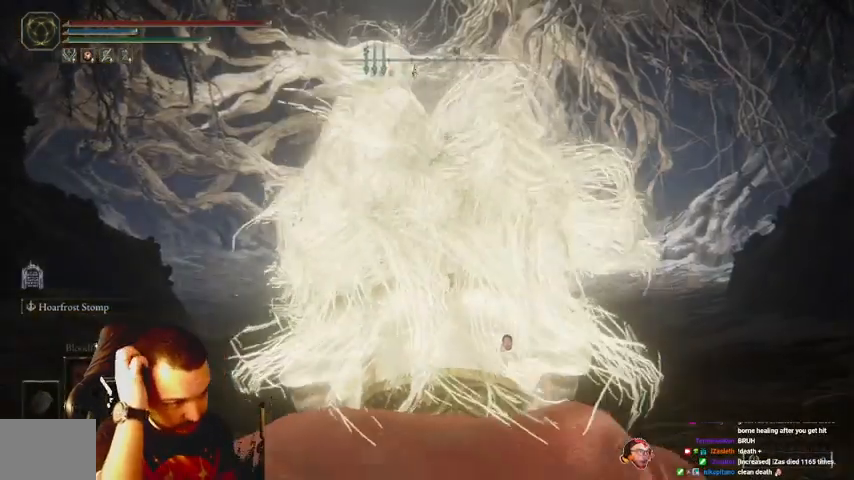
{"dt_ms": 500, "buttons": ["A"], "left_stick": "up", "right_stick": "center", "events": [[500, "A", "down"]]}
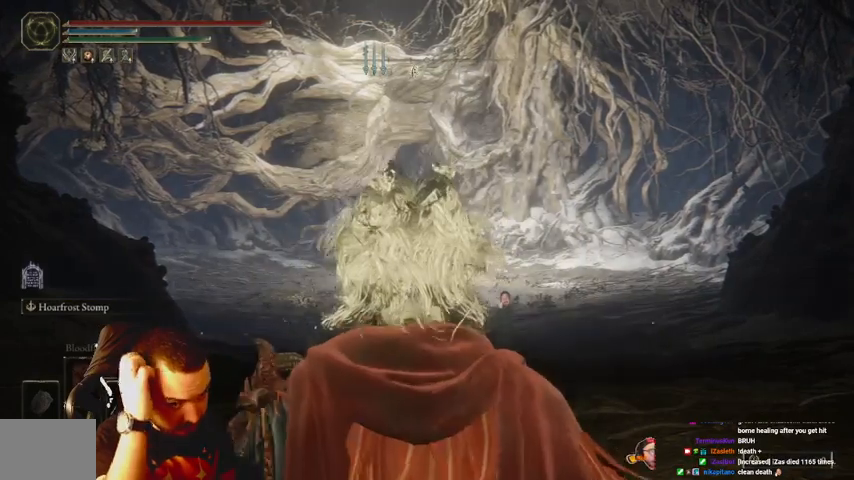
{"dt_ms": 500, "buttons": ["A"], "left_stick": "up", "right_stick": "center", "events": [[67, "A", "up"], [133, "A", "down"], [267, "A", "up"], [333, "A", "down"], [433, "A", "up"], [500, "A", "down"]]}
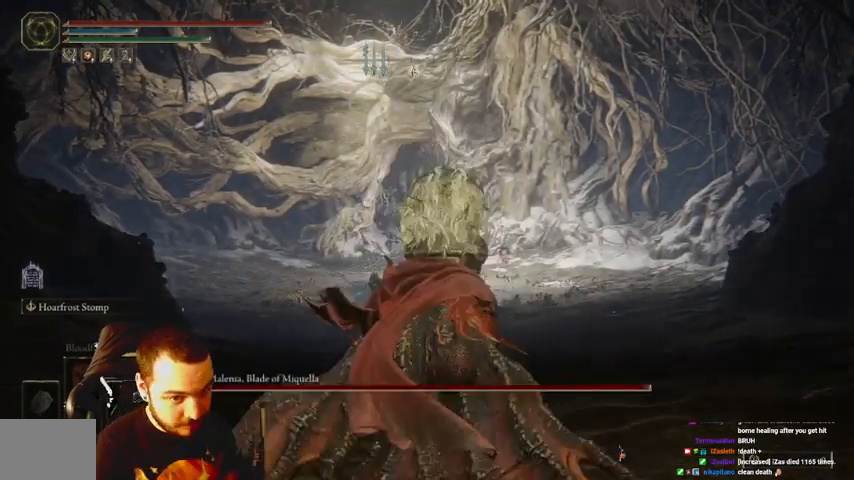
{"dt_ms": 500, "buttons": [], "left_stick": "up", "right_stick": "center", "events": [[100, "A", "up"]]}
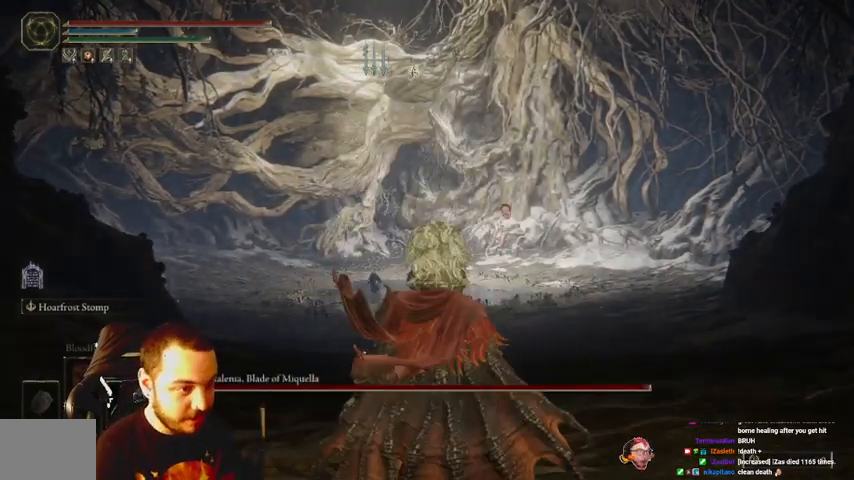
{"dt_ms": 500, "buttons": [], "left_stick": "center", "right_stick": "center", "events": [[367, "left_stick", "center"]]}
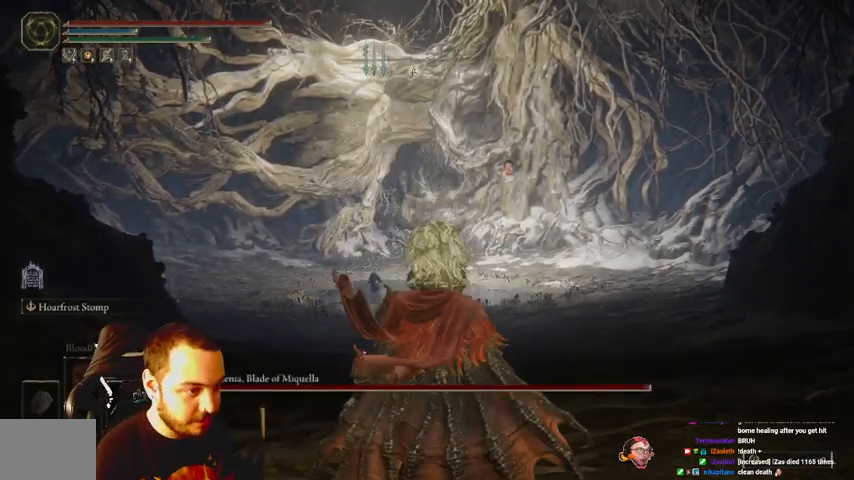
{"dt_ms": 500, "buttons": [], "left_stick": "center", "right_stick": "center", "events": []}
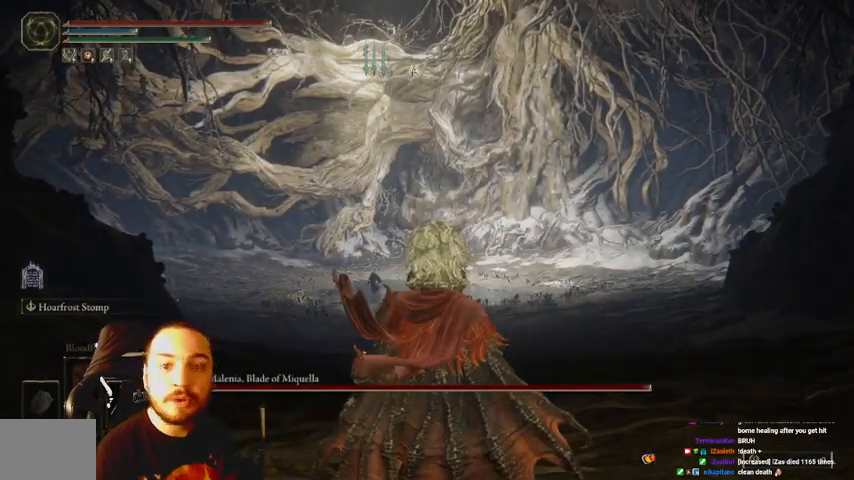
{"dt_ms": 500, "buttons": [], "left_stick": "center", "right_stick": "center", "events": []}
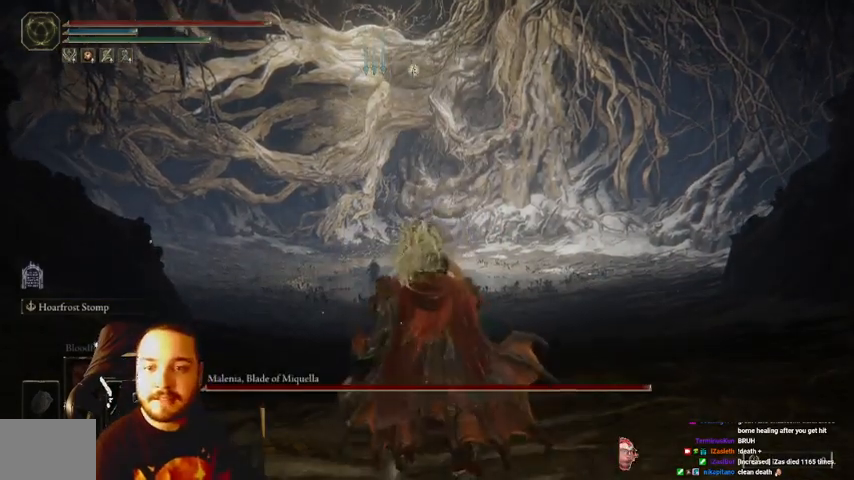
{"dt_ms": 500, "buttons": ["DPAD_DOWN"], "left_stick": "center", "right_stick": "center", "events": [[467, "DPAD_DOWN", "down"]]}
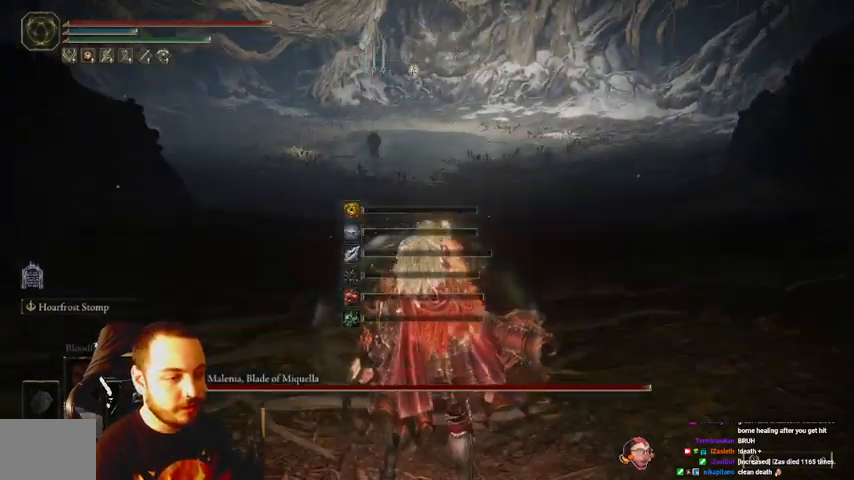
{"dt_ms": 500, "buttons": [], "left_stick": "center", "right_stick": "center", "events": [[100, "DPAD_DOWN", "up"], [300, "DPAD_DOWN", "down"], [400, "DPAD_DOWN", "up"]]}
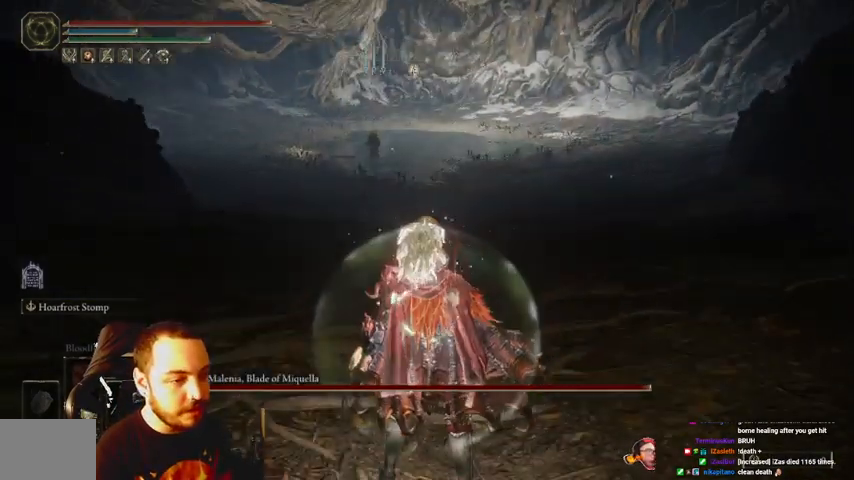
{"dt_ms": 500, "buttons": [], "left_stick": "up", "right_stick": "center", "events": [[500, "left_stick", "up"]]}
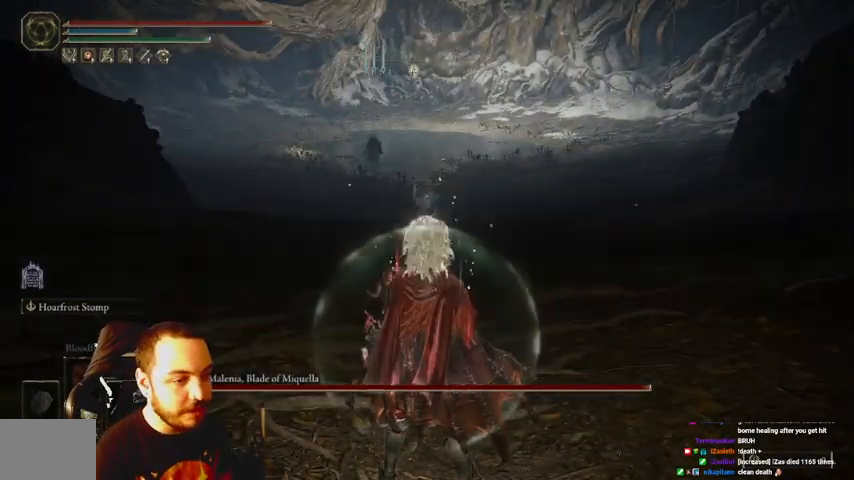
{"dt_ms": 1000, "buttons": ["B"], "left_stick": "up", "right_stick": "center"}
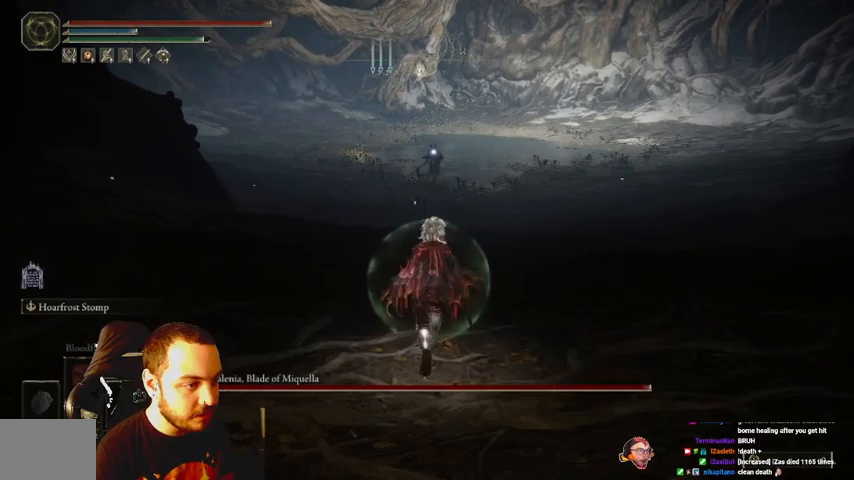
{"dt_ms": 500, "buttons": ["B"], "left_stick": "up", "right_stick": "center", "events": []}
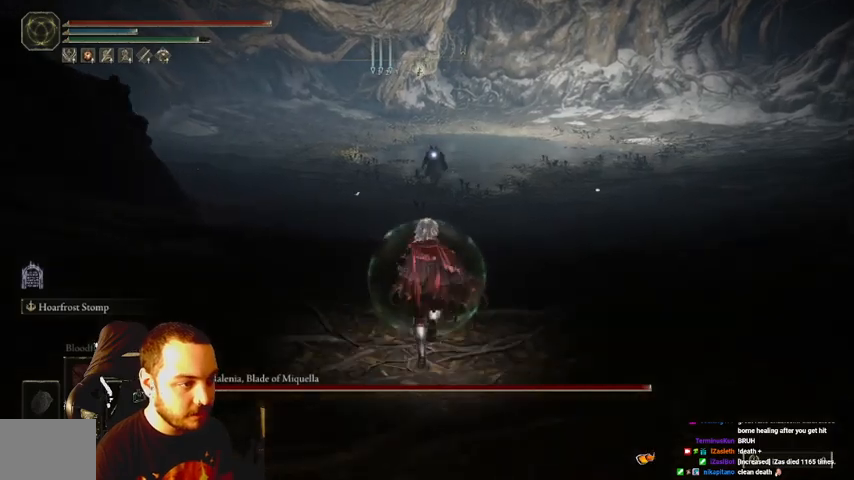
{"dt_ms": 500, "buttons": ["B"], "left_stick": "up", "right_stick": "center", "events": []}
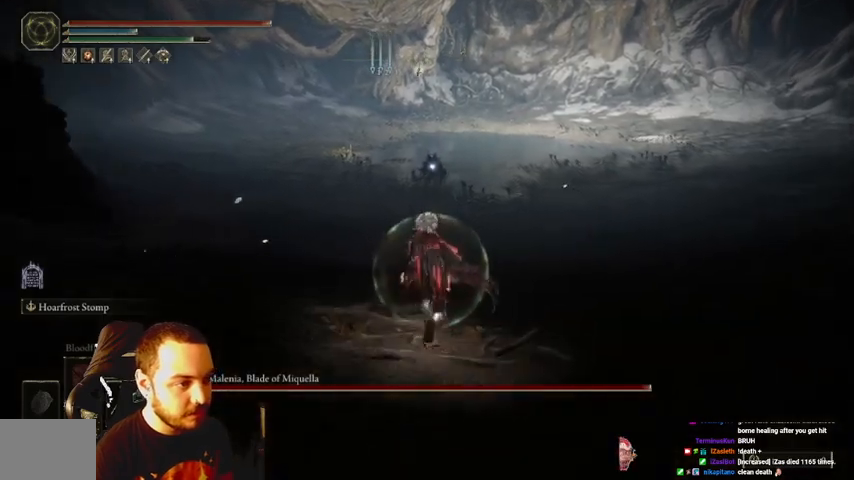
{"dt_ms": 500, "buttons": [], "left_stick": "up", "right_stick": "center", "events": [[500, "B", "up"]]}
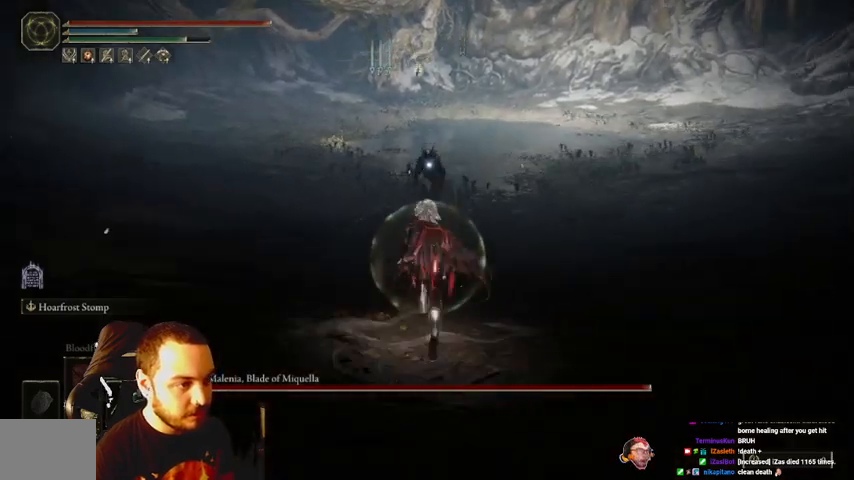
{"dt_ms": 500, "buttons": ["Y", "R2"], "left_stick": "up", "right_stick": "center", "events": [[167, "Y", "down"], [433, "R2", "down"]]}
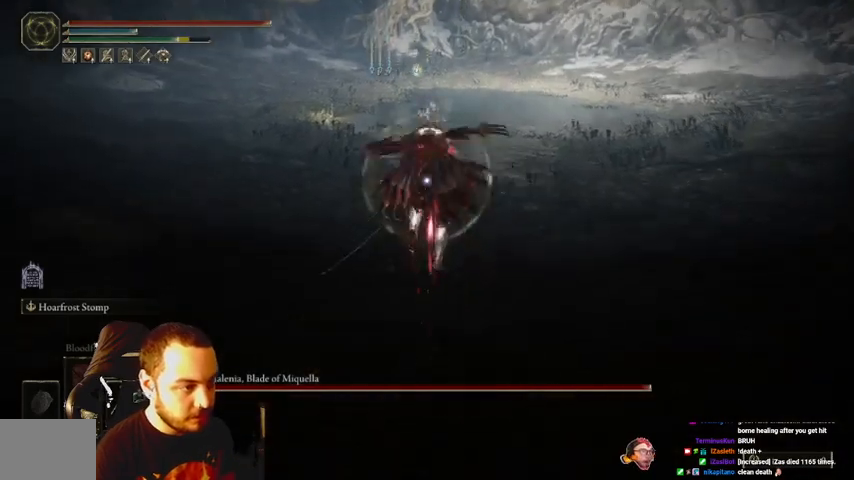
{"dt_ms": 500, "buttons": ["Y", "R2"], "left_stick": "up", "right_stick": "center", "events": []}
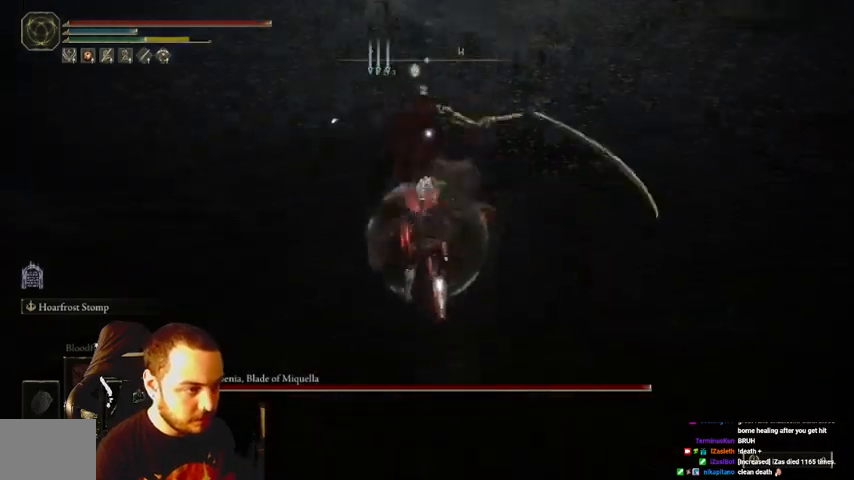
{"dt_ms": 500, "buttons": [], "left_stick": "up-right", "right_stick": "center", "events": [[300, "R2", "up"], [300, "Y", "up"], [367, "left_stick", "up-right"]]}
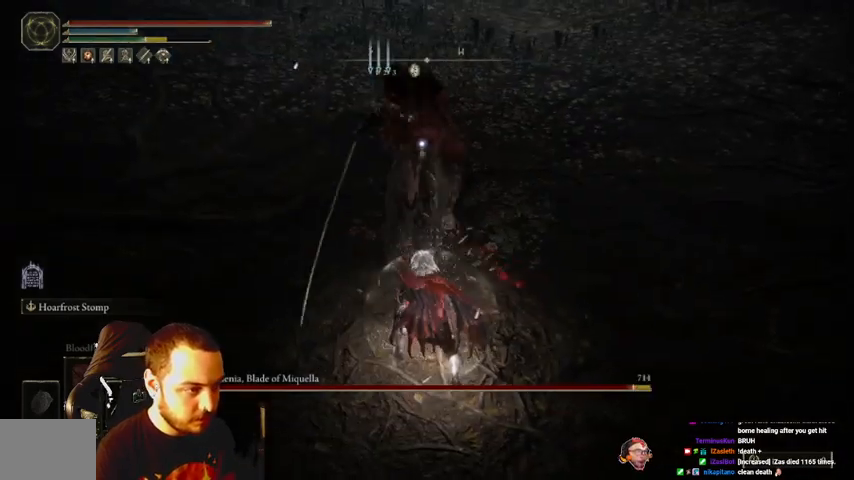
{"dt_ms": 500, "buttons": ["B"], "left_stick": "right", "right_stick": "center", "events": [[100, "left_stick", "right"], [133, "B", "down"]]}
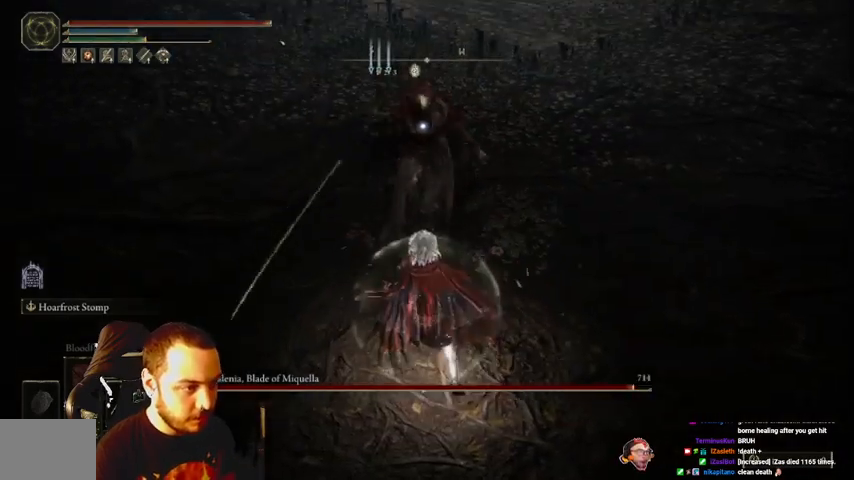
{"dt_ms": 500, "buttons": ["B"], "left_stick": "right", "right_stick": "center", "events": [[400, "B", "up"], [467, "B", "down"]]}
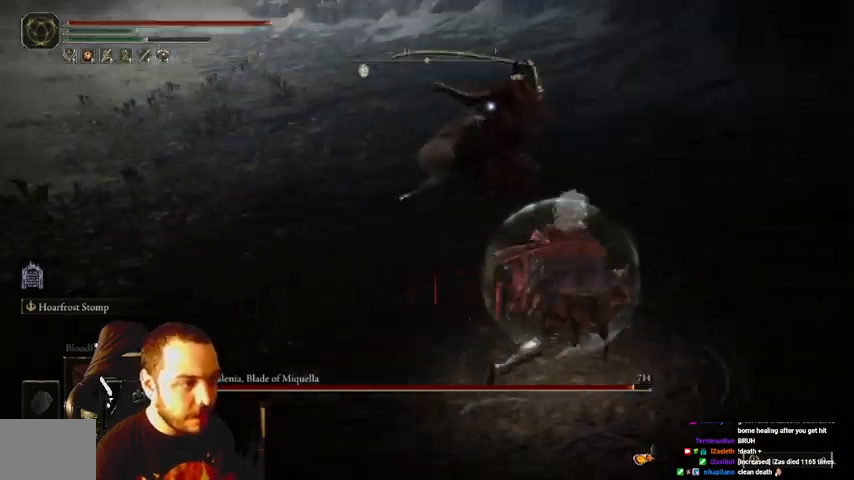
{"dt_ms": 500, "buttons": [], "left_stick": "right", "right_stick": "center", "events": [[33, "B", "up"]]}
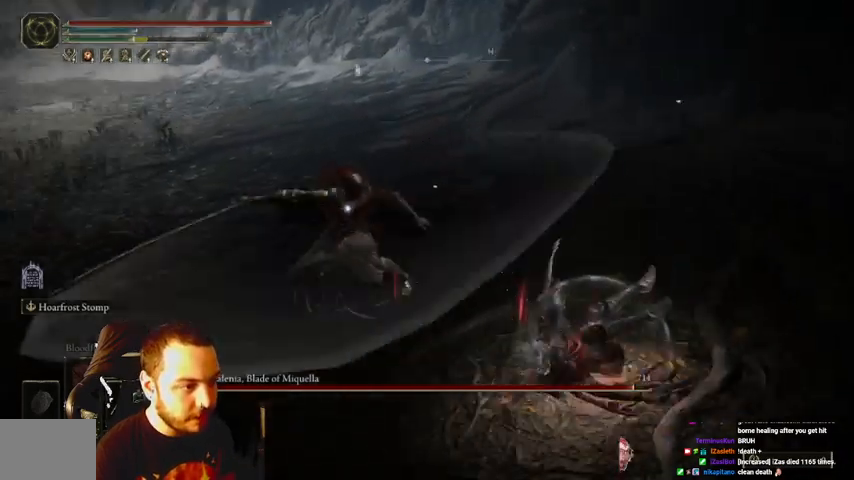
{"dt_ms": 500, "buttons": [], "left_stick": "up", "right_stick": "center", "events": [[67, "left_stick", "up-right"], [433, "left_stick", "up"]]}
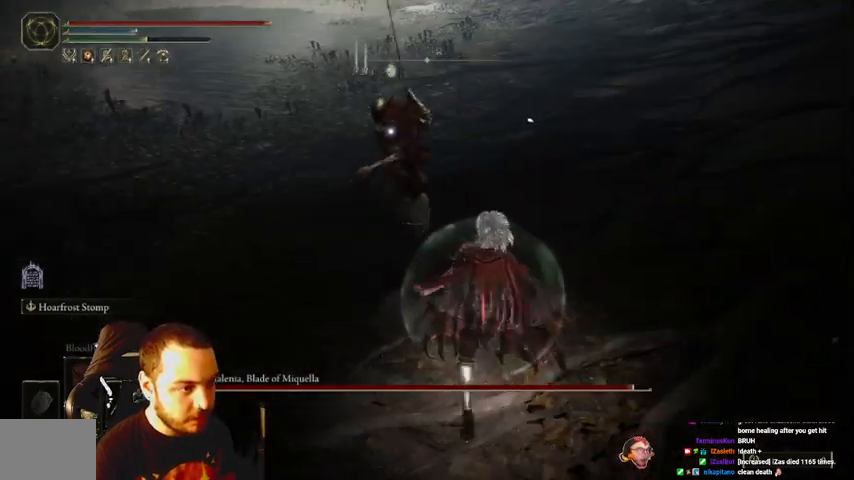
{"dt_ms": 500, "buttons": [], "left_stick": "up", "right_stick": "center", "events": [[100, "B", "down"], [200, "B", "up"]]}
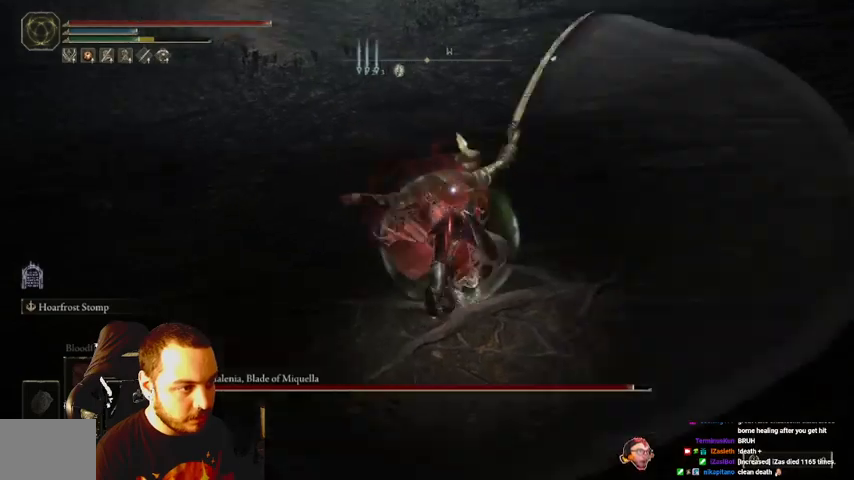
{"dt_ms": 500, "buttons": [], "left_stick": "up", "right_stick": "center", "events": []}
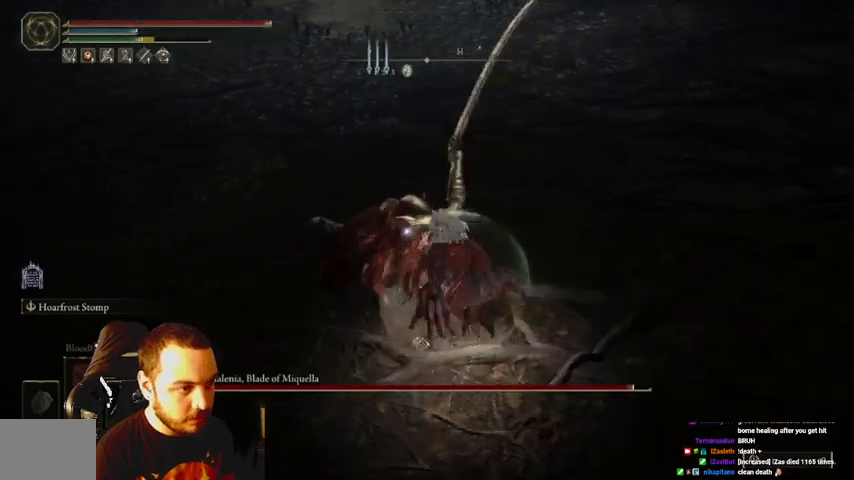
{"dt_ms": 500, "buttons": [], "left_stick": "up", "right_stick": "center", "events": [[33, "left_stick", "up-right"], [267, "R1", "down"], [333, "left_stick", "up"], [367, "R1", "up"]]}
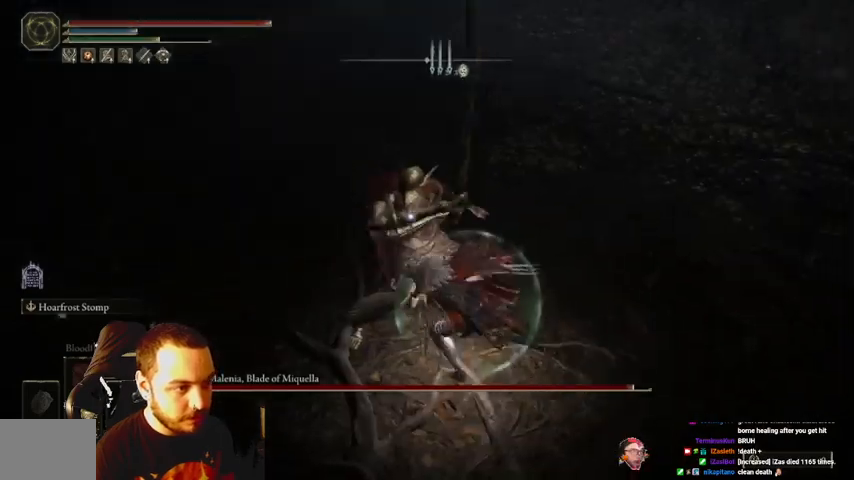
{"dt_ms": 500, "buttons": ["R1"], "left_stick": "up", "right_stick": "center", "events": [[133, "R1", "down"], [233, "R1", "up"], [300, "R1", "down"], [400, "R1", "up"], [467, "R1", "down"]]}
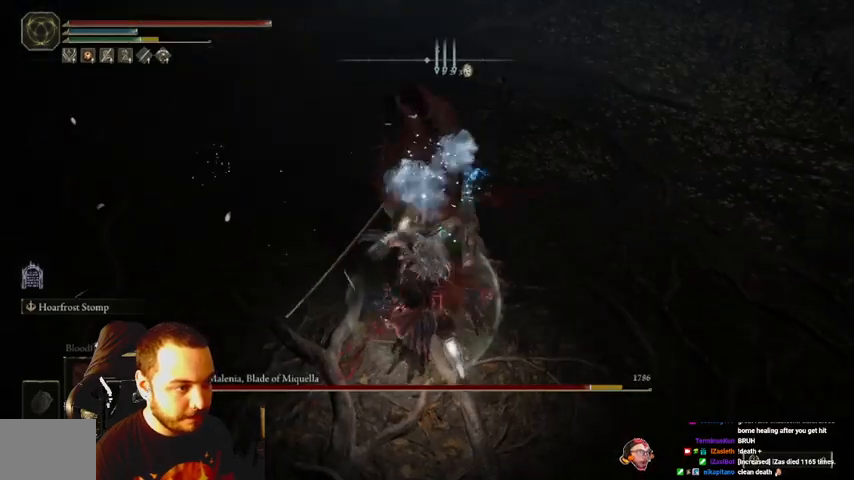
{"dt_ms": 500, "buttons": [], "left_stick": "right", "right_stick": "center", "events": [[33, "R1", "up"], [300, "left_stick", "up-right"], [433, "left_stick", "right"]]}